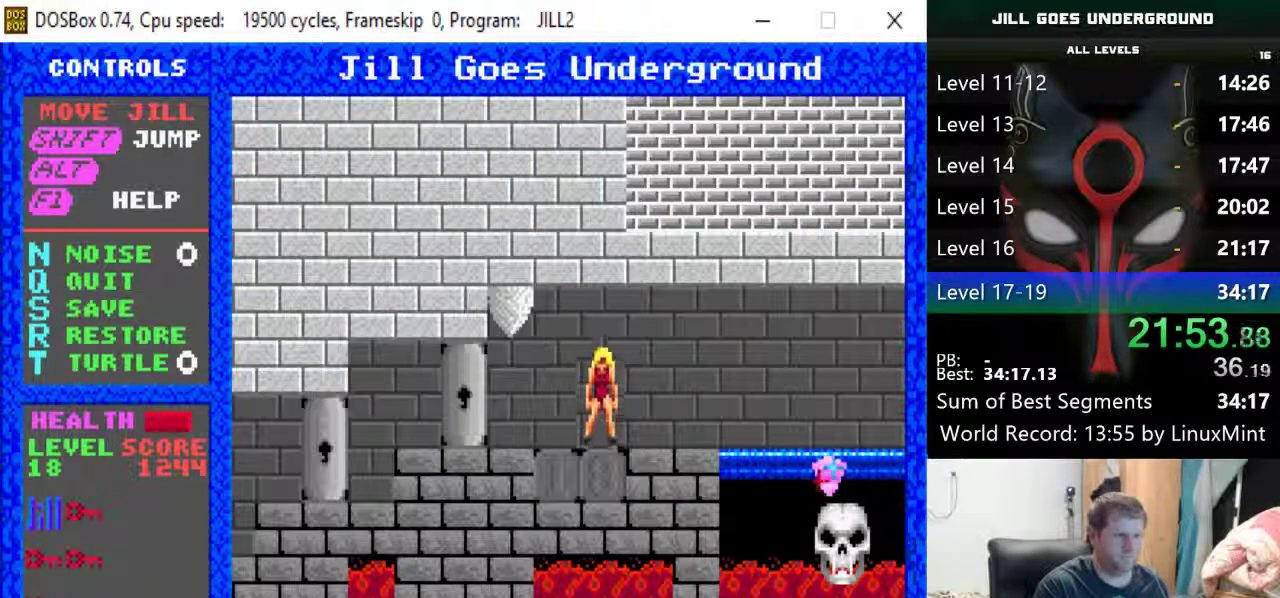
Gameplay with keyboard; each line is a JSON object with the keys held at the frame after it. "events" lists presses ("down") and releases ("up") of "alt", "down", "left", "r", "return", "right", "s", "shift" and "up" between this image and that frame as [ms after this image, input, new state], when the widget could be followed in between. No other keys are recorded. Mouse input is not recorded.
{"keys": ["right"], "events": []}
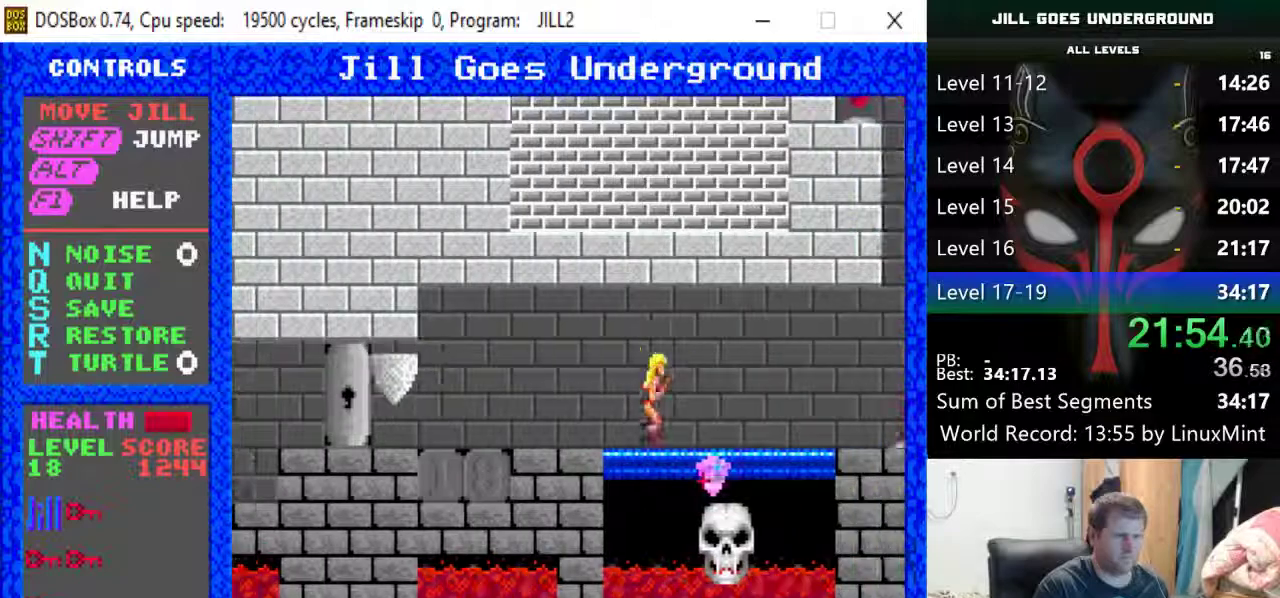
{"keys": ["right"], "events": []}
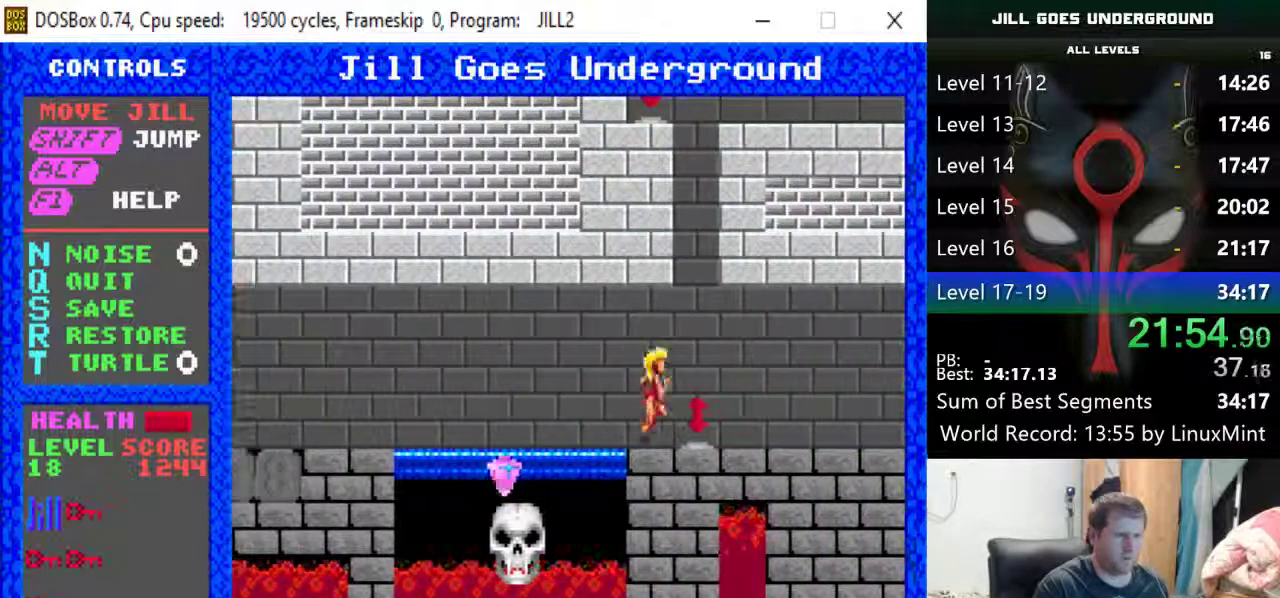
{"keys": ["right"], "events": []}
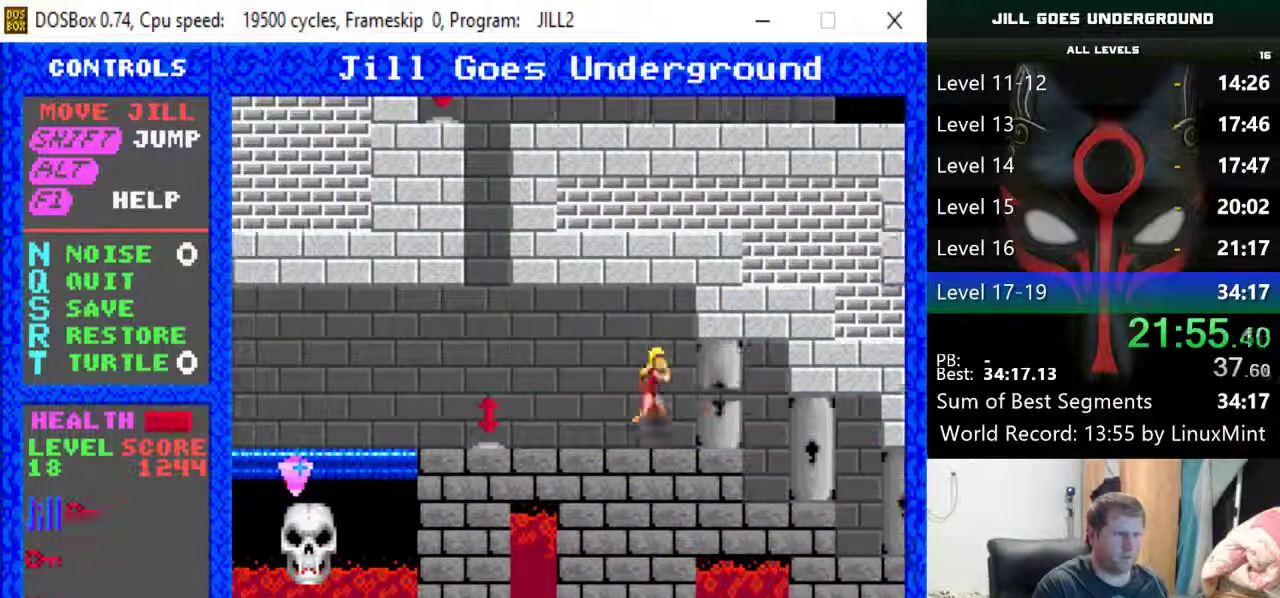
{"keys": ["right"], "events": []}
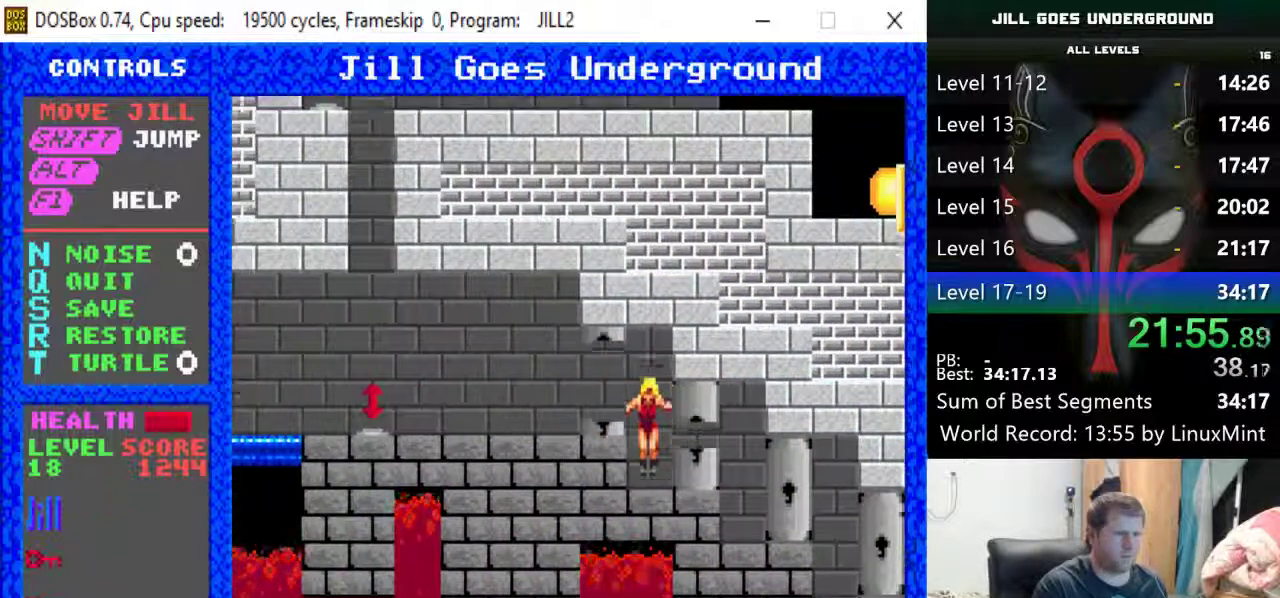
{"keys": ["right"], "events": []}
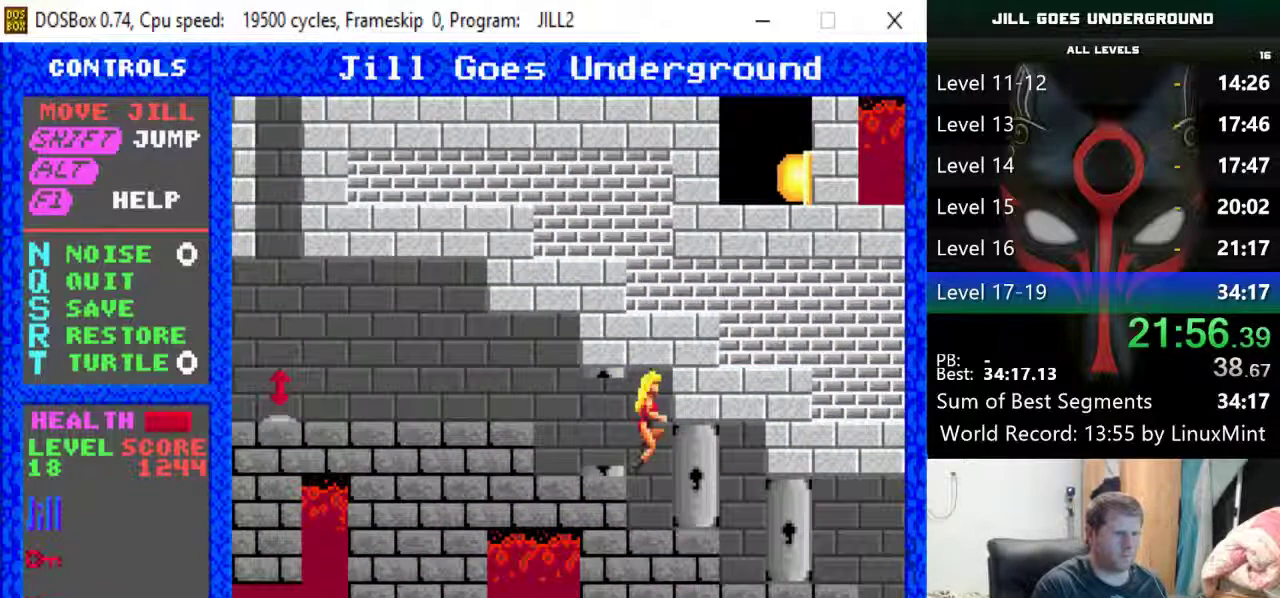
{"keys": ["right"], "events": []}
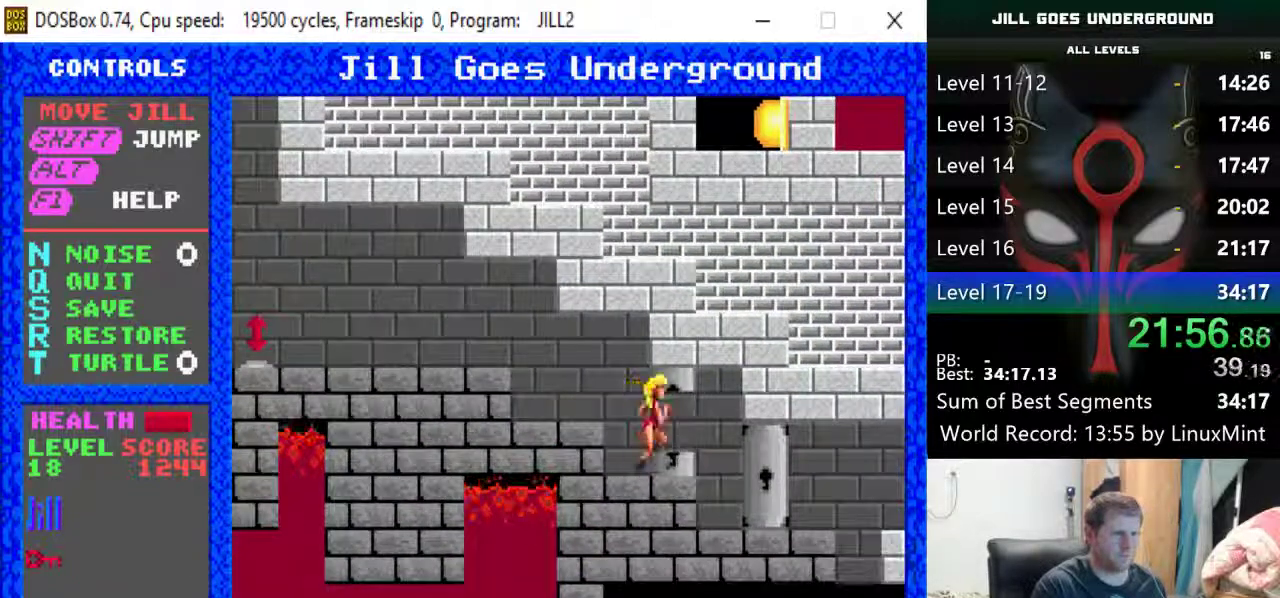
{"keys": ["right"], "events": []}
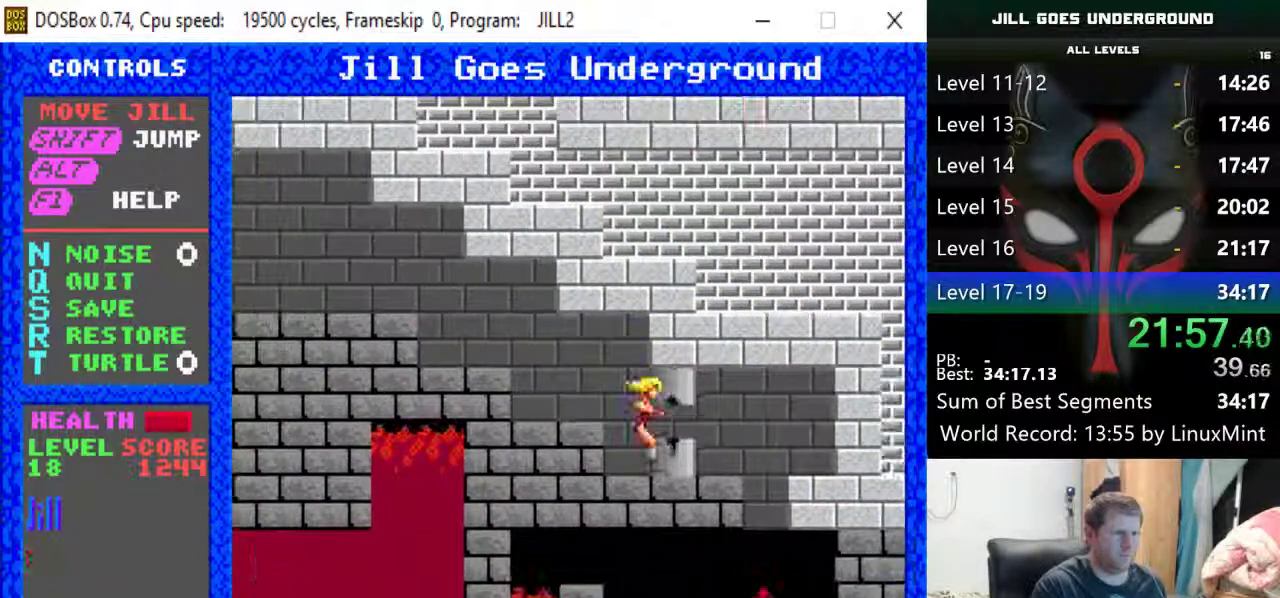
{"keys": ["right"], "events": []}
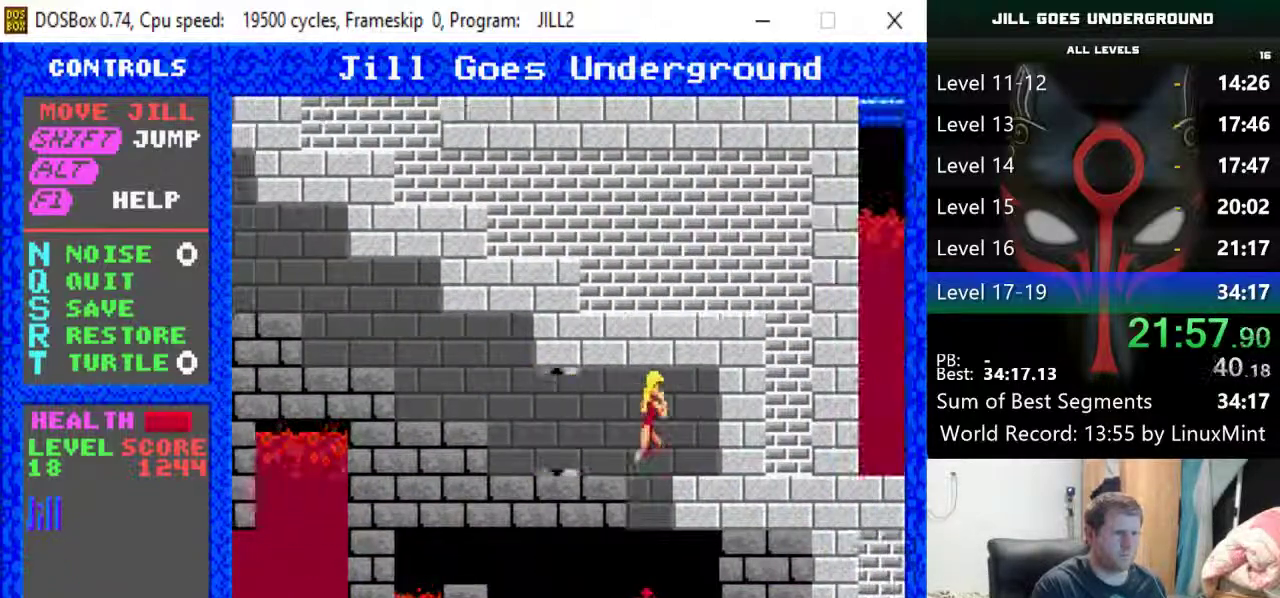
{"keys": [], "events": [[133, "right", "up"]]}
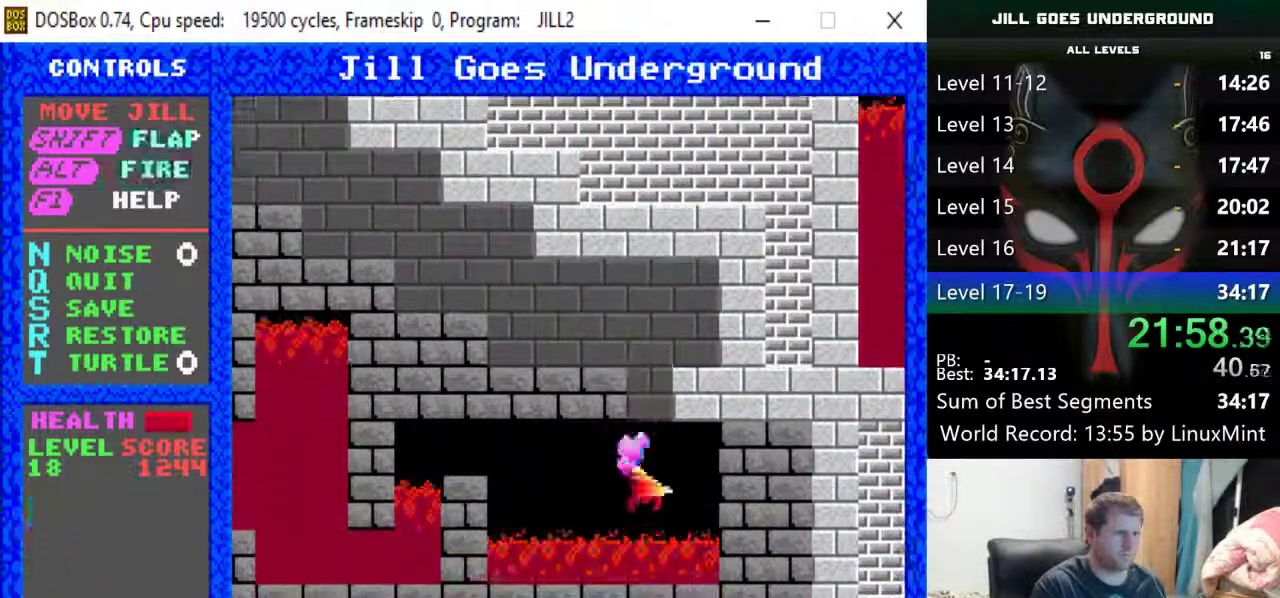
{"keys": ["shift"], "events": [[133, "shift", "down"], [283, "shift", "up"], [333, "shift", "down"]]}
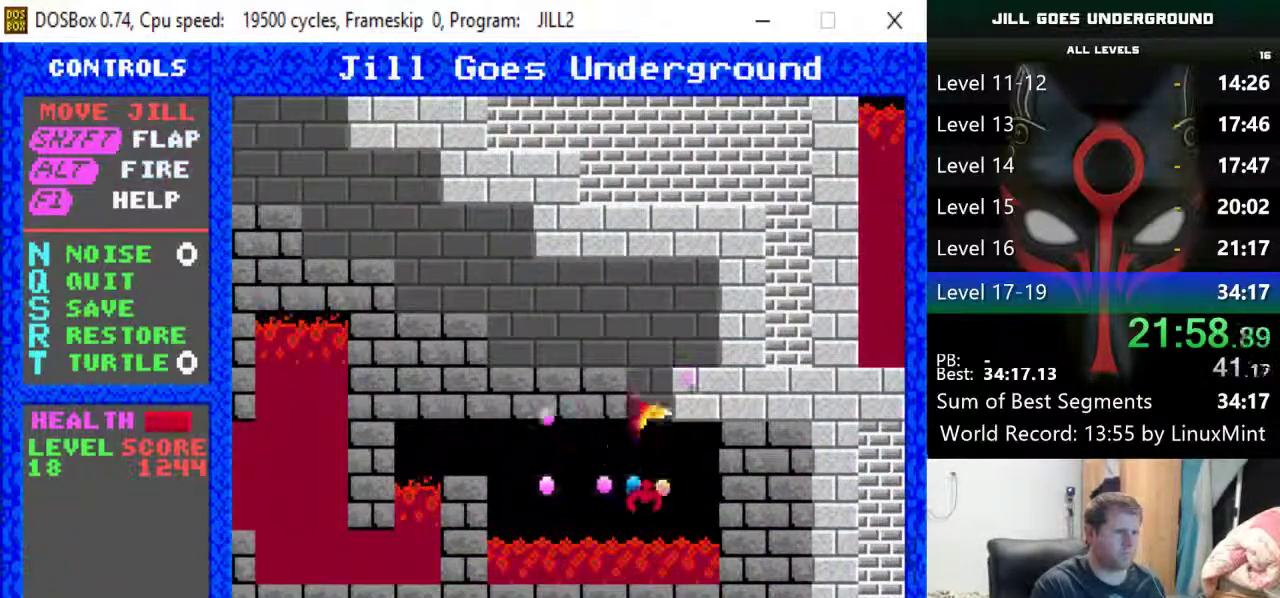
{"keys": ["left"], "events": [[17, "shift", "up"], [67, "shift", "down"], [117, "shift", "up"], [167, "shift", "down"], [200, "shift", "up"], [300, "left", "down"], [300, "shift", "down"], [350, "shift", "up"]]}
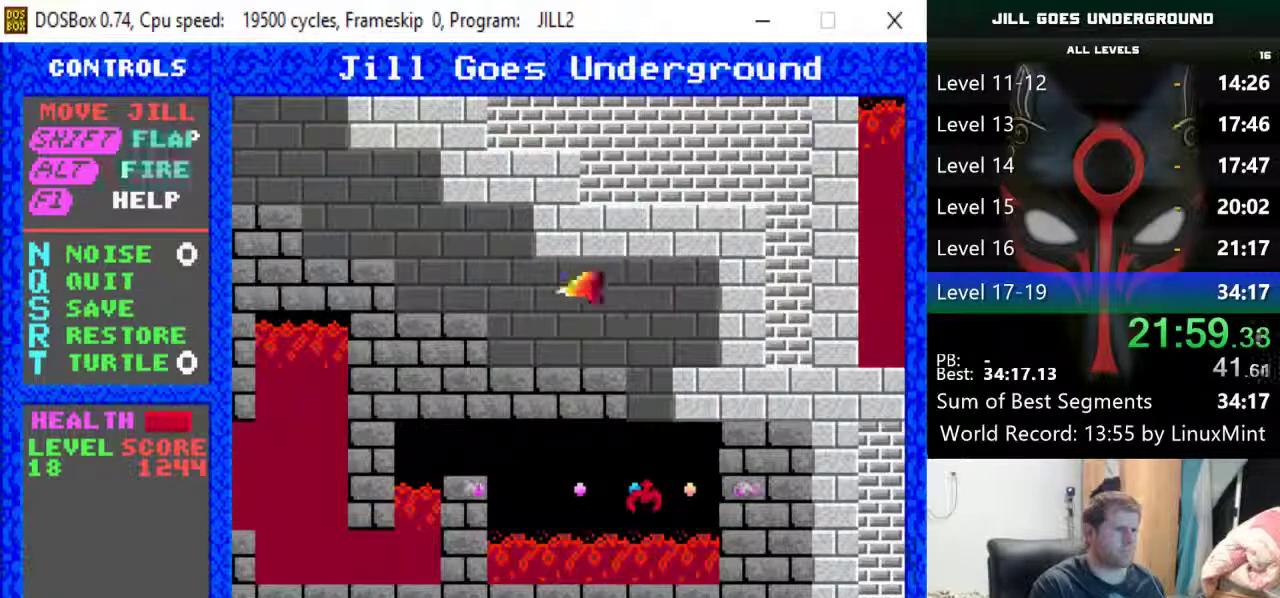
{"keys": [], "events": [[33, "left", "up"], [83, "s", "down"], [217, "s", "up"], [317, "return", "down"], [367, "return", "up"], [417, "return", "down"], [500, "return", "up"]]}
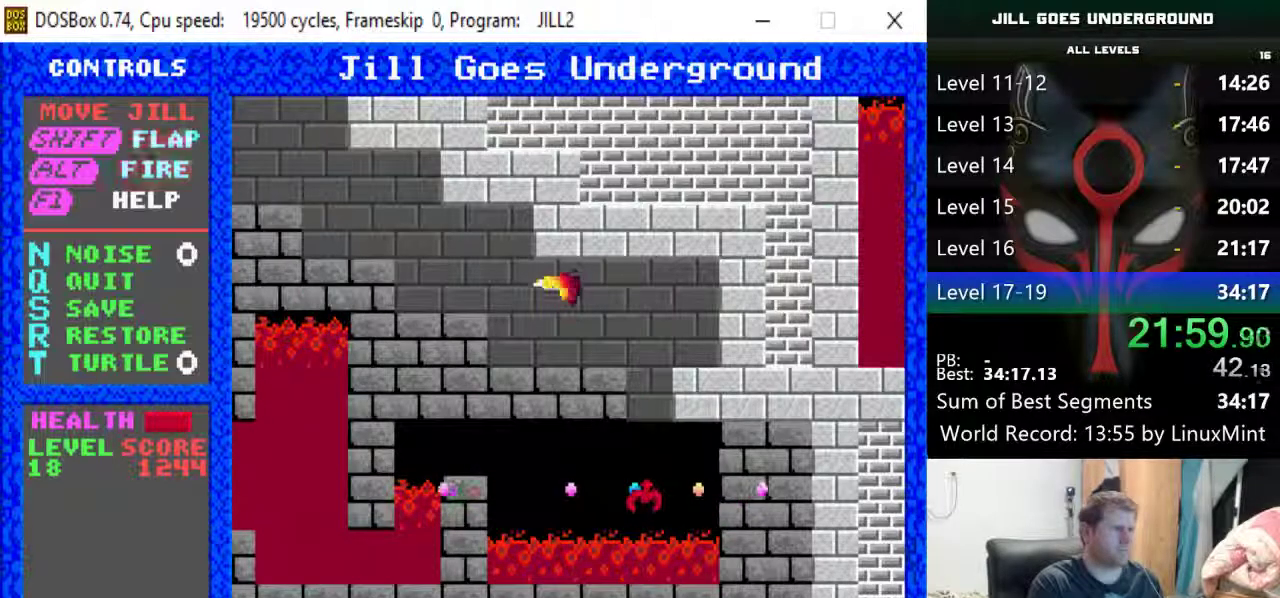
{"keys": [], "events": [[100, "r", "down"], [150, "r", "up"], [233, "return", "down"], [283, "return", "up"], [333, "return", "down"], [417, "return", "up"]]}
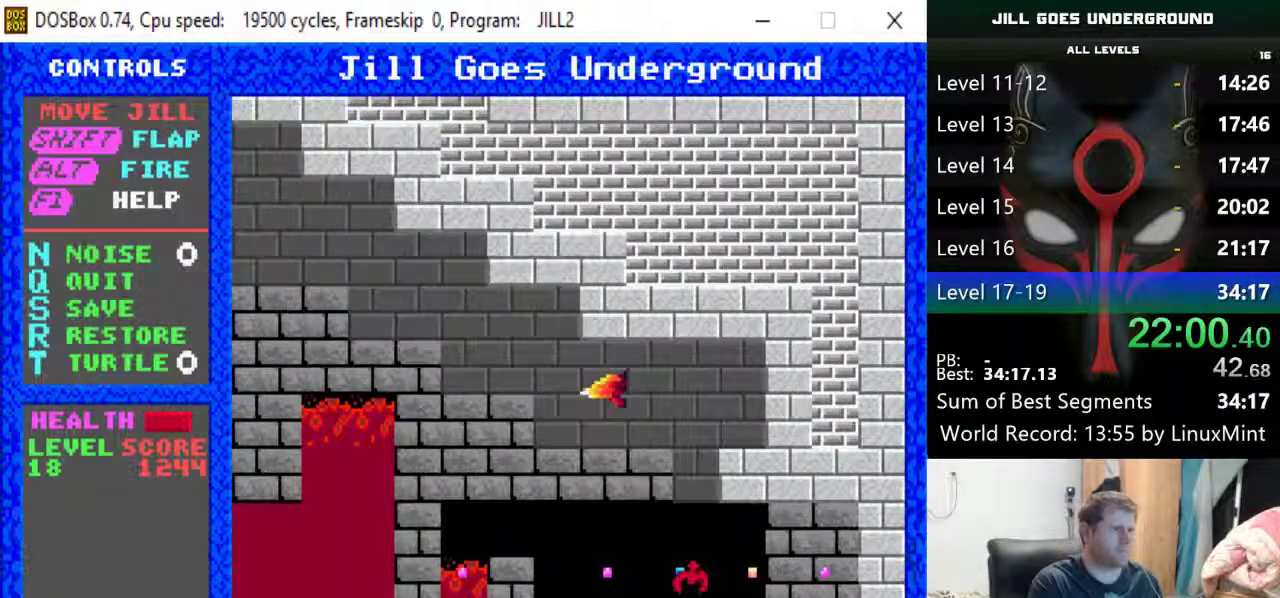
{"keys": [], "events": [[17, "right", "down"], [433, "right", "up"]]}
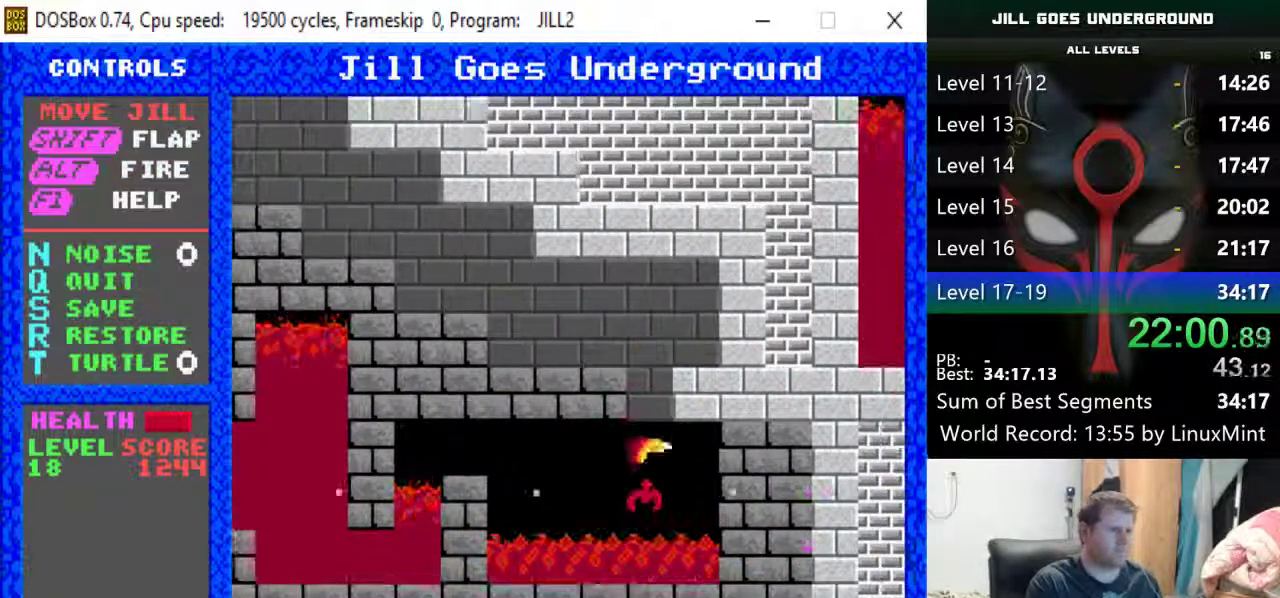
{"keys": ["left", "shift"], "events": [[33, "left", "down"], [317, "shift", "down"], [450, "shift", "up"], [500, "shift", "down"]]}
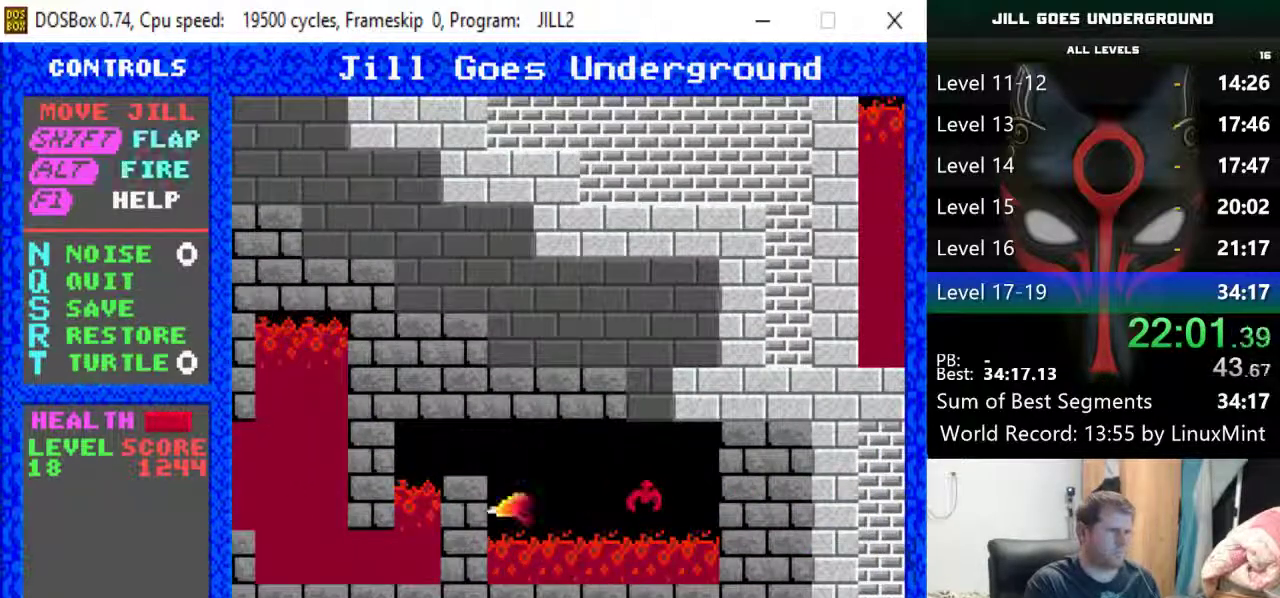
{"keys": ["left"], "events": [[100, "shift", "up"], [150, "shift", "down"], [183, "shift", "up"], [283, "shift", "down"], [333, "shift", "up"]]}
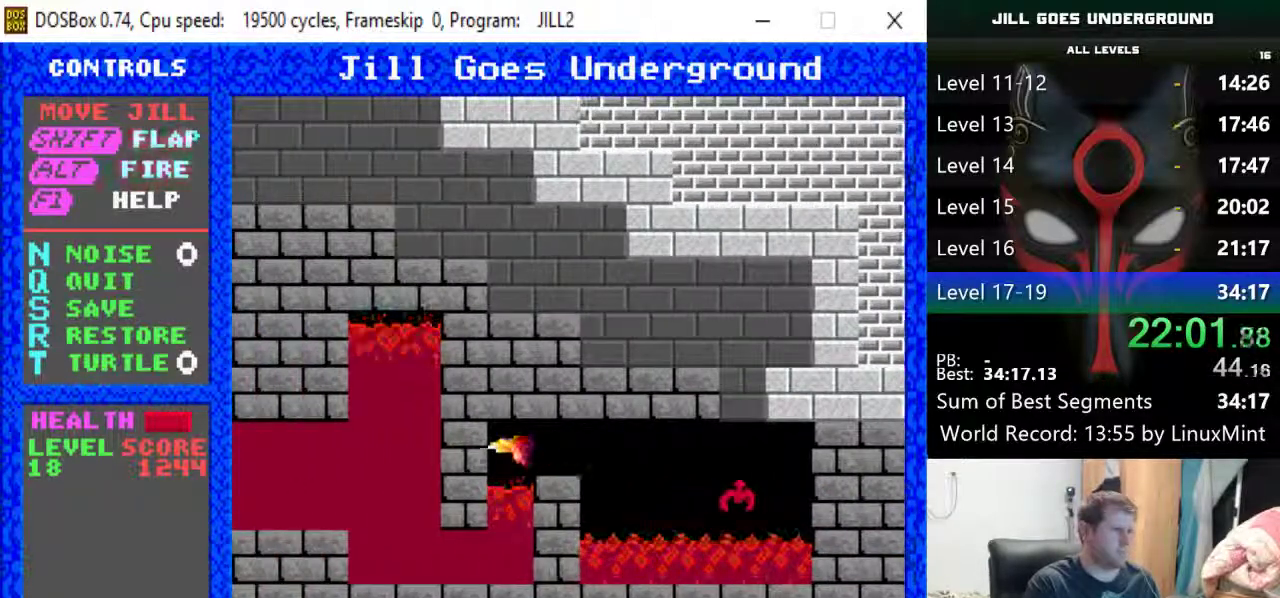
{"keys": ["left"], "events": []}
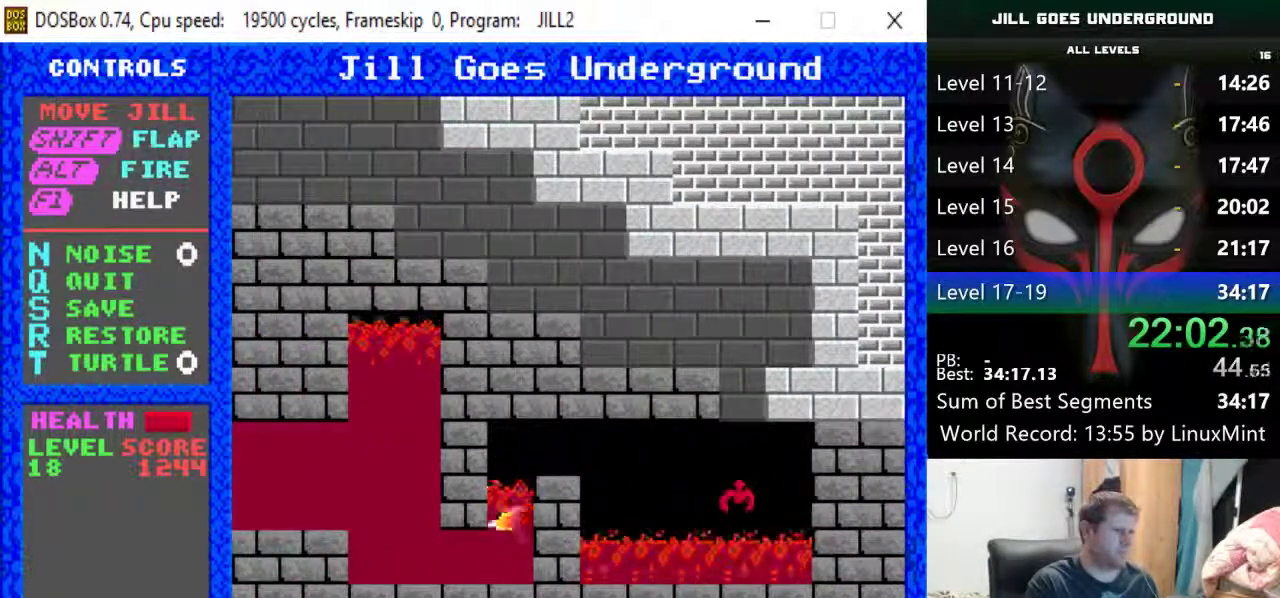
{"keys": ["left", "shift"], "events": [[167, "shift", "down"], [267, "shift", "up"], [367, "shift", "down"], [450, "shift", "up"], [500, "shift", "down"]]}
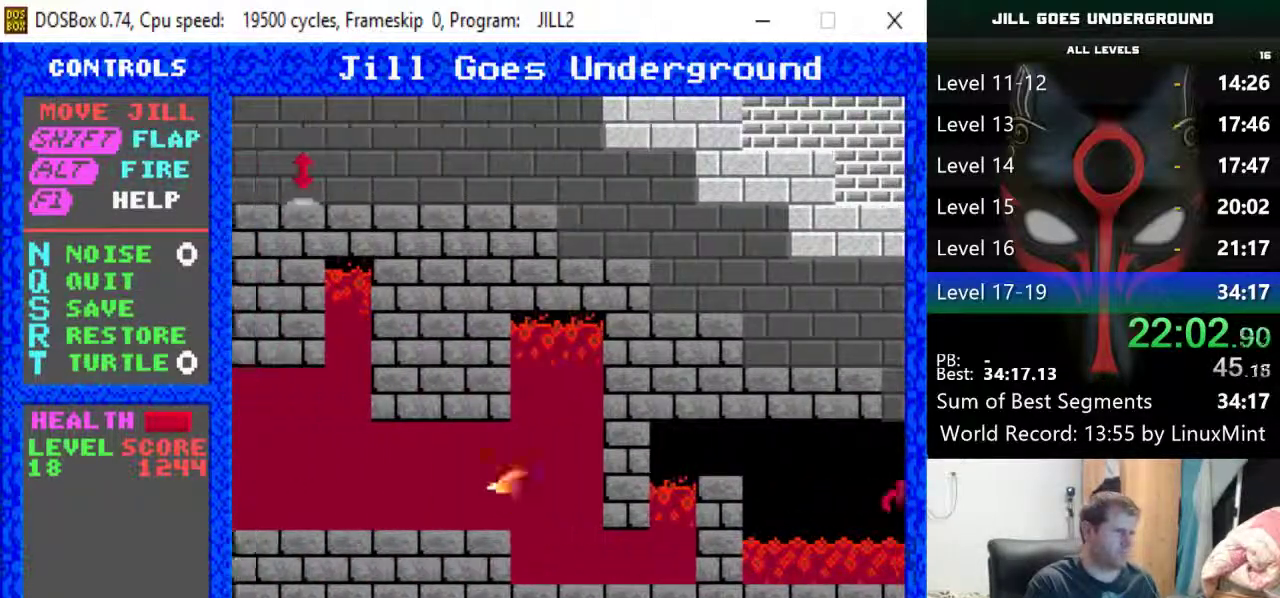
{"keys": ["left"], "events": [[100, "shift", "up"]]}
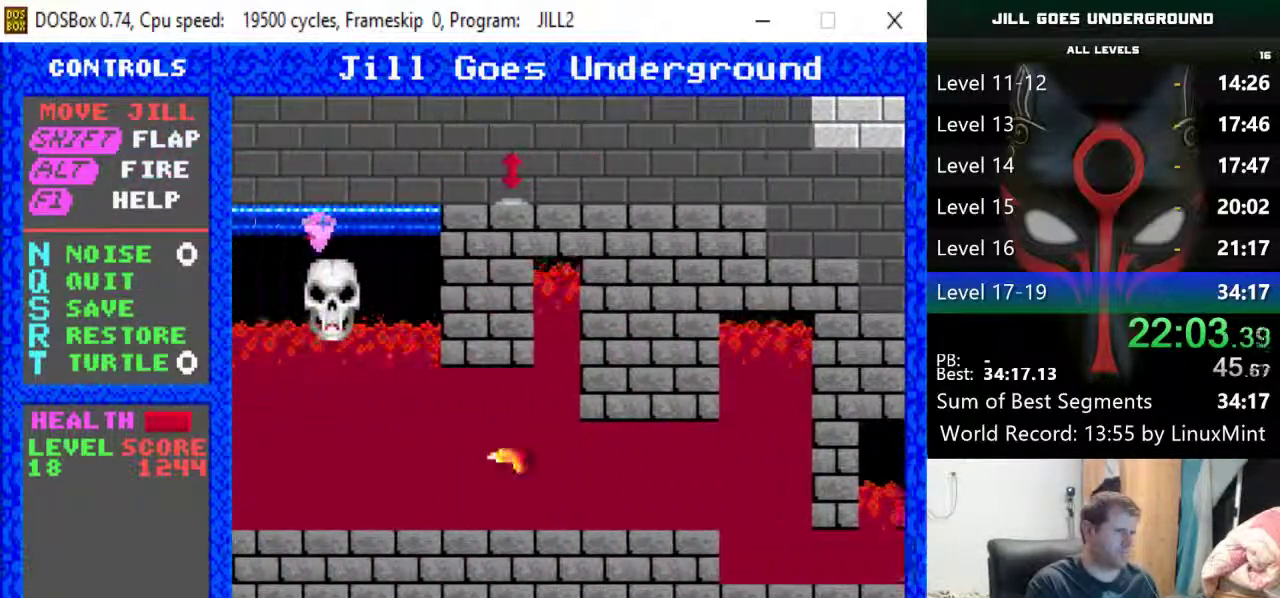
{"keys": ["left", "shift"], "events": [[17, "shift", "down"], [117, "shift", "up"], [200, "shift", "down"], [250, "shift", "up"], [350, "shift", "down"], [383, "shift", "up"], [433, "shift", "down"]]}
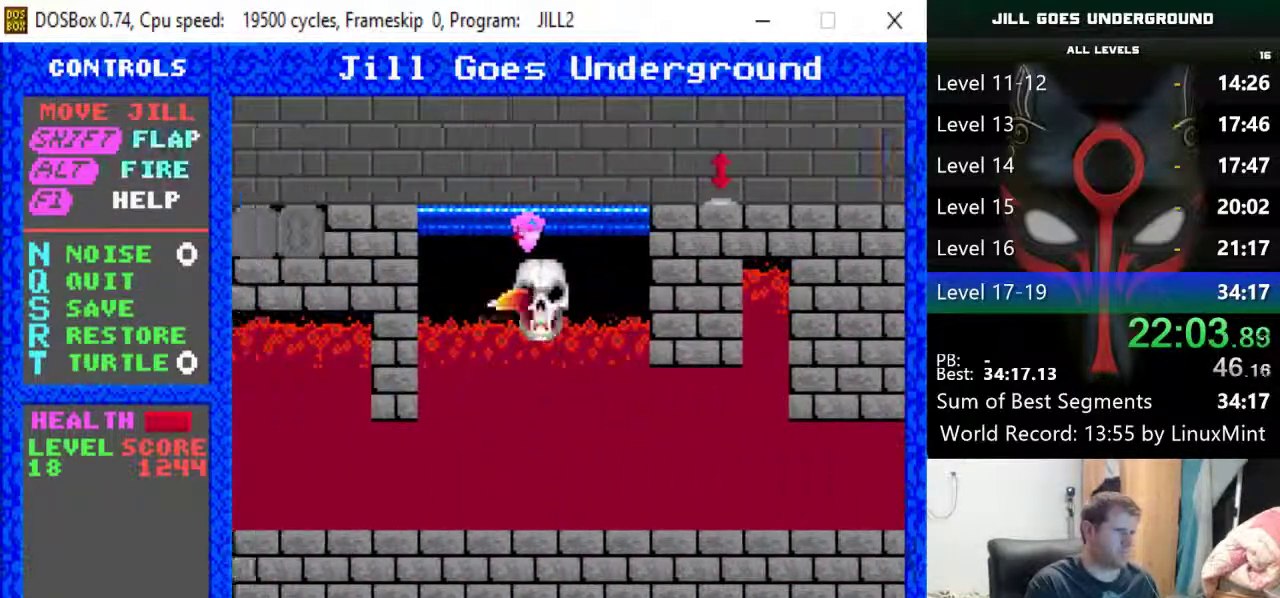
{"keys": [], "events": [[33, "left", "up"], [33, "shift", "up"], [133, "shift", "down"], [167, "shift", "up"], [217, "right", "down"], [267, "shift", "down"], [317, "shift", "up"], [400, "right", "up"], [400, "shift", "down"], [500, "shift", "up"]]}
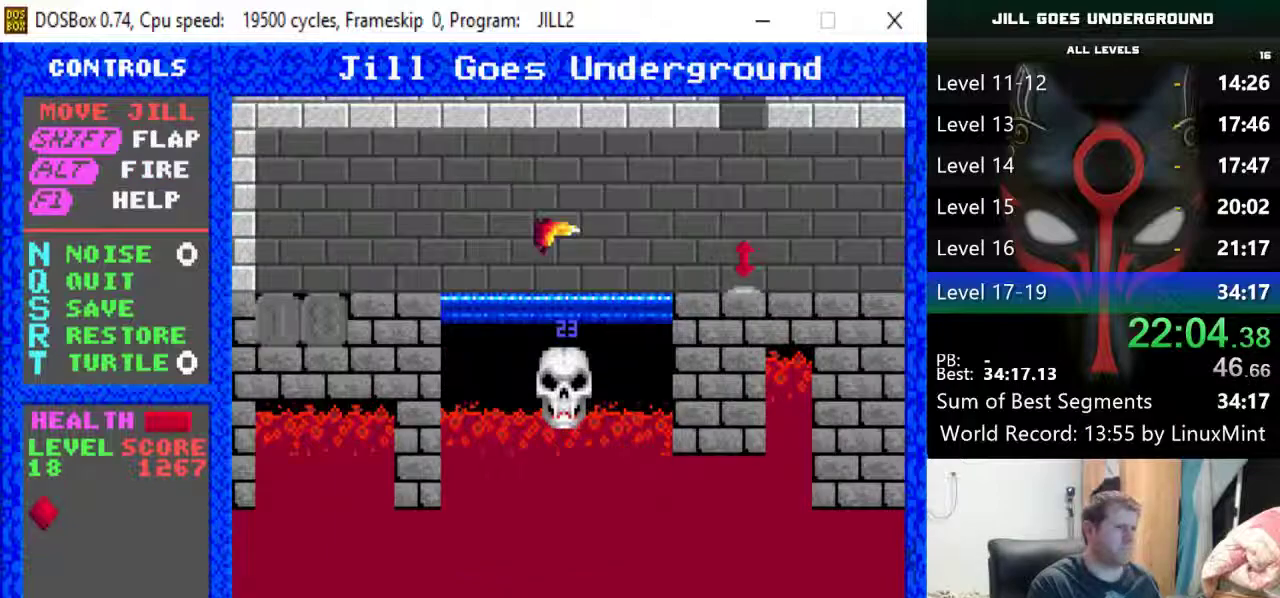
{"keys": ["right", "shift"], "events": [[50, "shift", "down"], [133, "shift", "up"], [183, "shift", "down"], [233, "right", "down"], [283, "shift", "up"], [333, "shift", "down"], [417, "shift", "up"], [467, "shift", "down"]]}
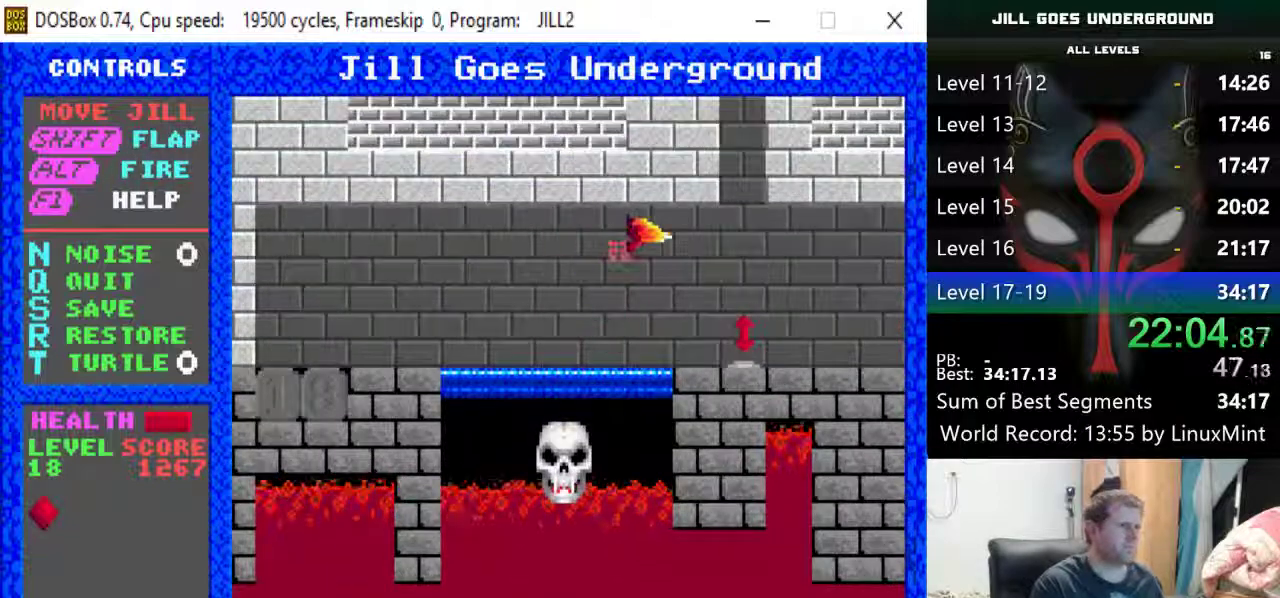
{"keys": [], "events": [[67, "shift", "up"], [117, "shift", "down"], [200, "shift", "up"], [250, "right", "up"], [250, "shift", "down"], [350, "shift", "up"], [400, "shift", "down"], [483, "shift", "up"]]}
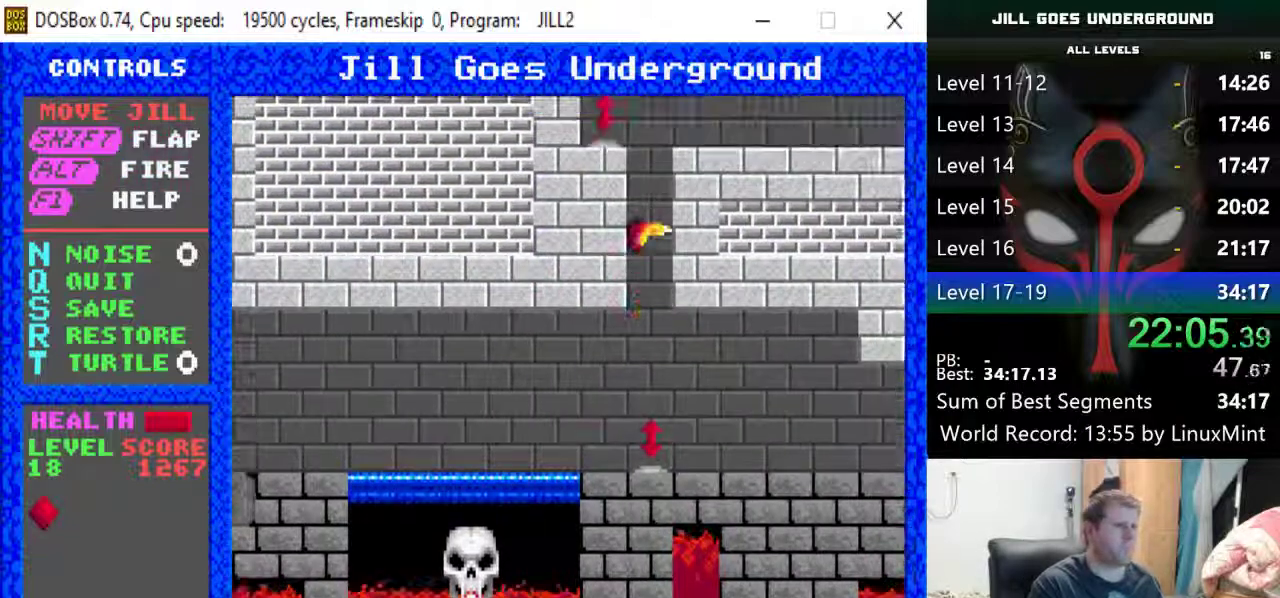
{"keys": ["right", "shift"], "events": [[83, "shift", "down"], [133, "shift", "up"], [217, "shift", "down"], [267, "right", "down"], [317, "shift", "up"], [367, "shift", "down"], [450, "shift", "up"], [500, "shift", "down"]]}
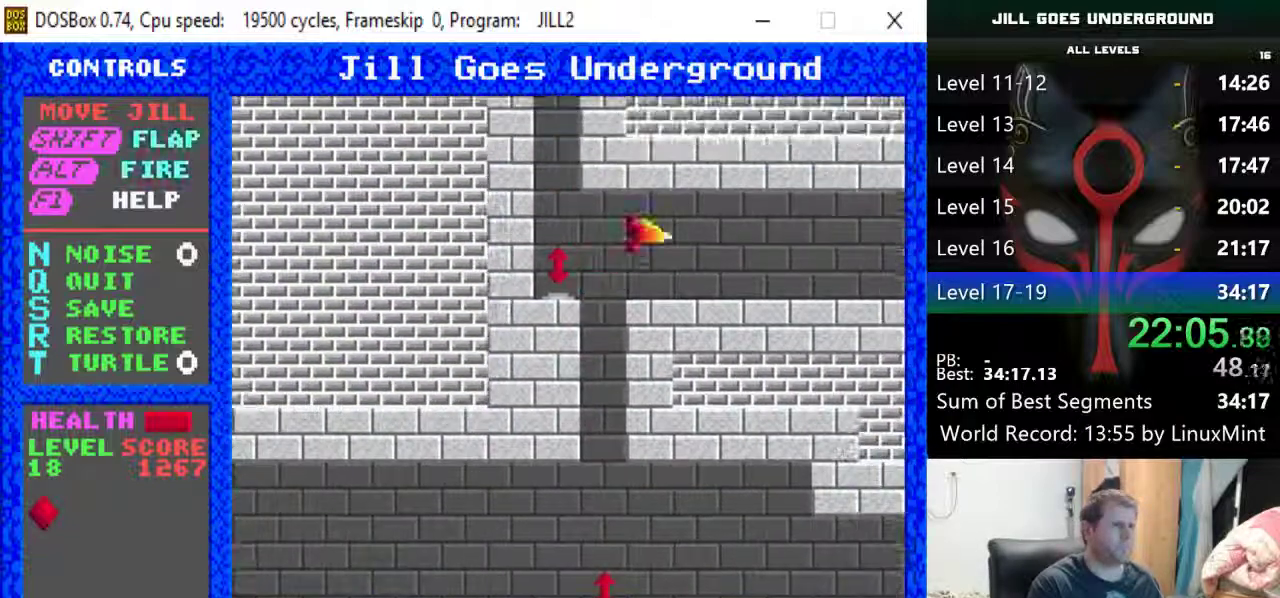
{"keys": ["right", "shift"], "events": [[100, "shift", "up"], [183, "shift", "down"], [233, "shift", "up"], [333, "shift", "down"], [417, "shift", "up"], [467, "shift", "down"]]}
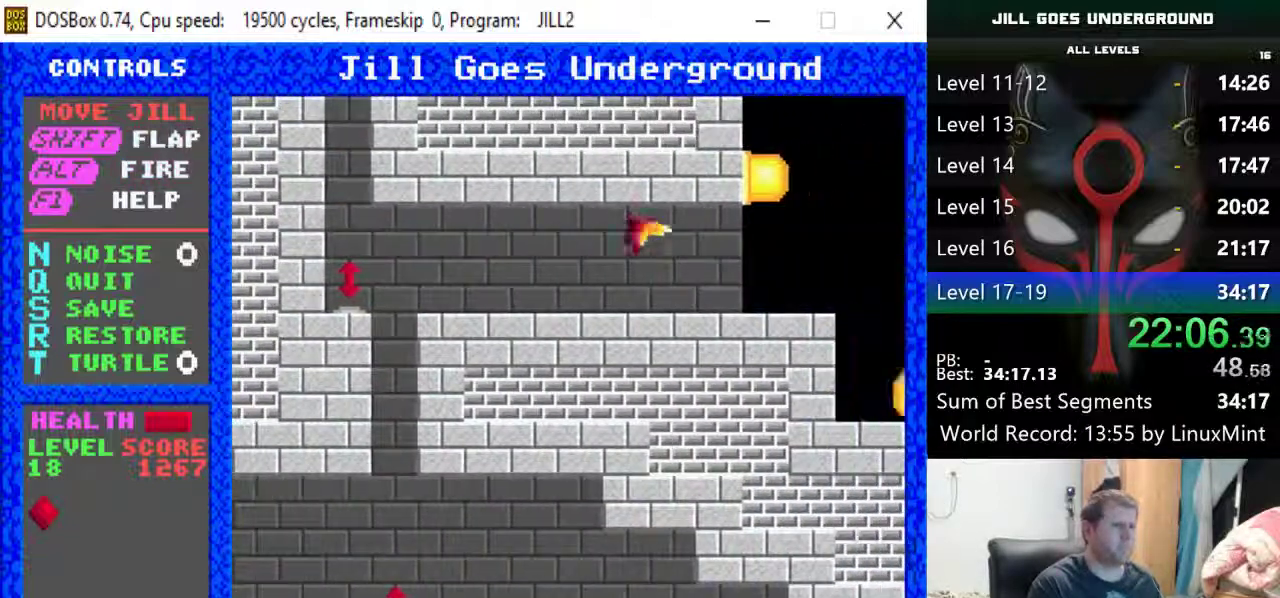
{"keys": ["right"], "events": [[67, "shift", "up"], [167, "shift", "down"], [250, "shift", "up"], [300, "shift", "down"], [400, "shift", "up"], [433, "shift", "down"], [483, "shift", "up"]]}
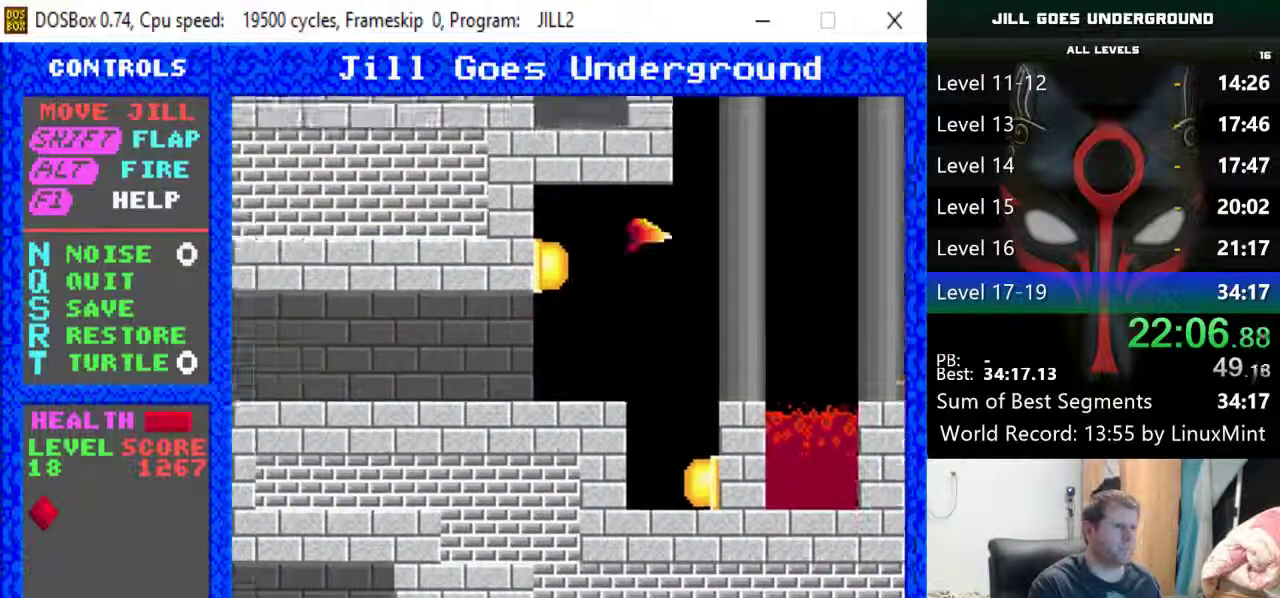
{"keys": [], "events": [[83, "right", "up"]]}
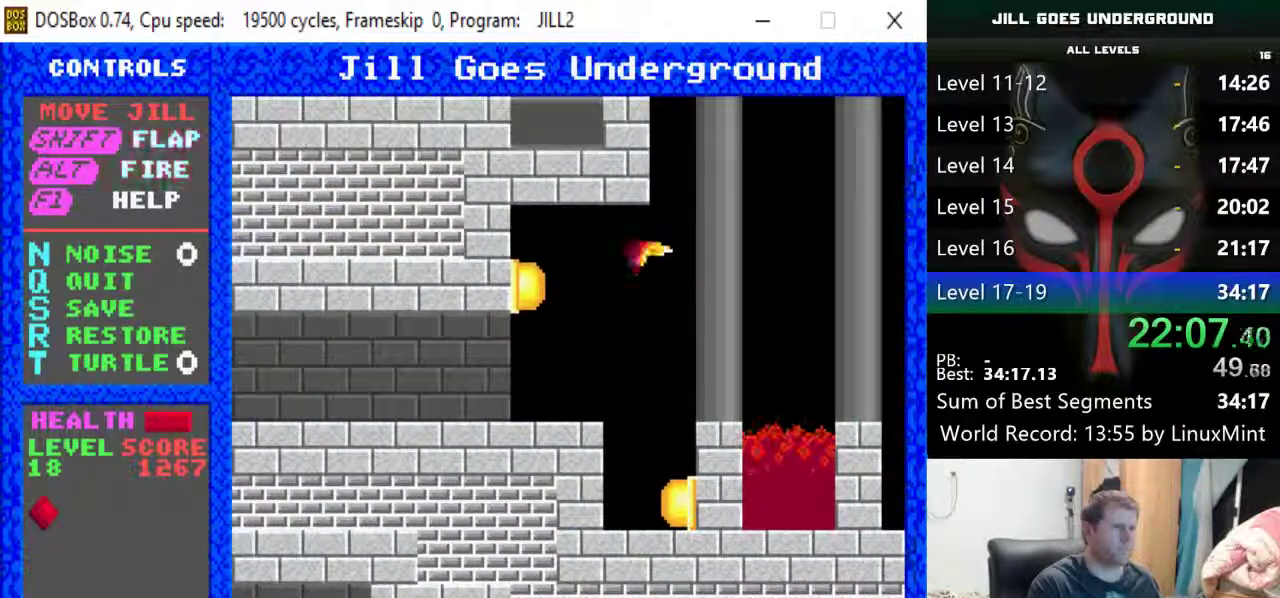
{"keys": [], "events": [[283, "right", "down"], [383, "right", "up"]]}
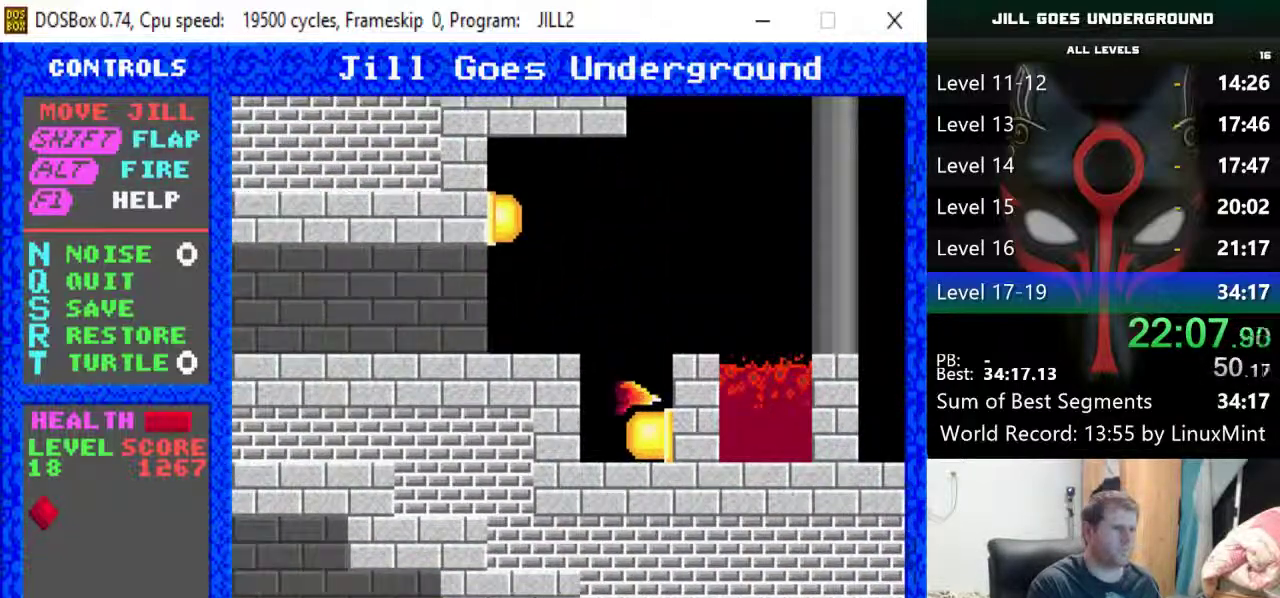
{"keys": ["shift"], "events": [[200, "shift", "down"], [400, "shift", "up"], [433, "shift", "down"]]}
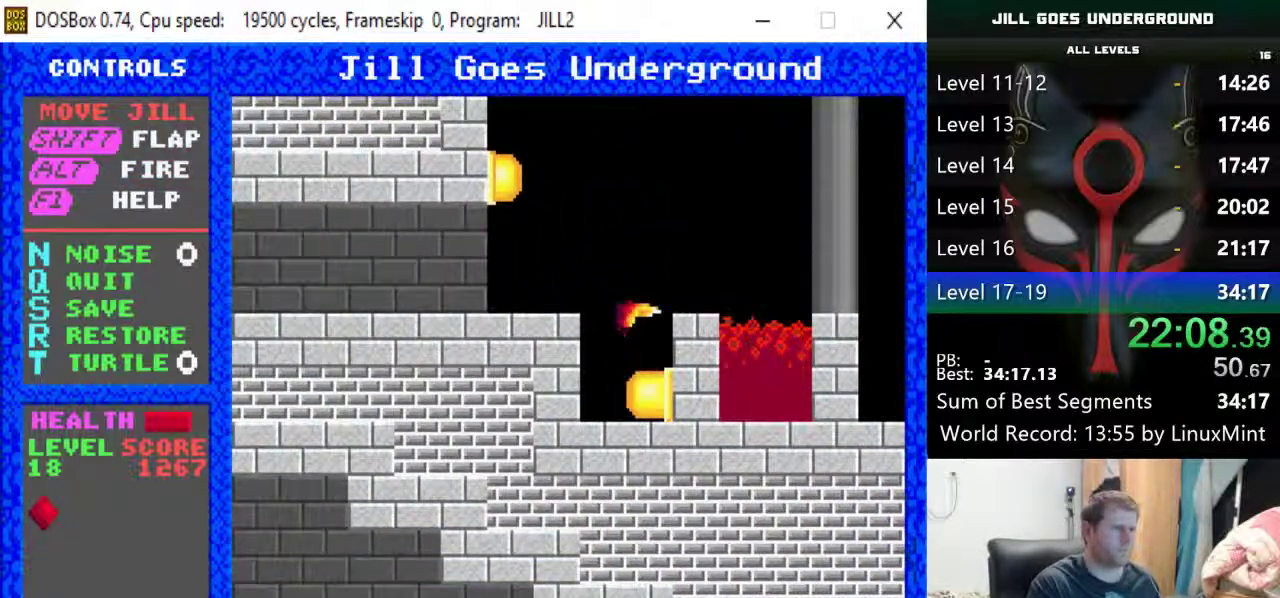
{"keys": ["right"], "events": [[33, "left", "down"], [33, "shift", "up"], [83, "shift", "down"], [133, "shift", "up"], [217, "shift", "down"], [267, "shift", "up"], [367, "shift", "down"], [450, "left", "up"], [450, "shift", "up"], [500, "right", "down"]]}
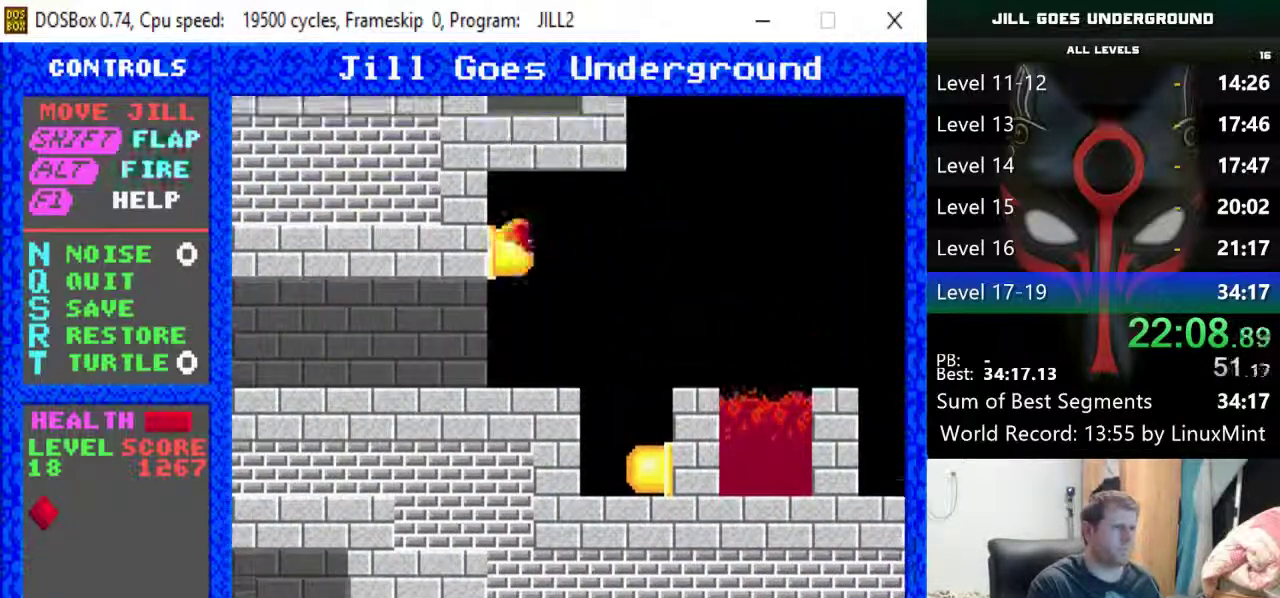
{"keys": ["right"], "events": [[383, "shift", "down"], [417, "shift", "up"]]}